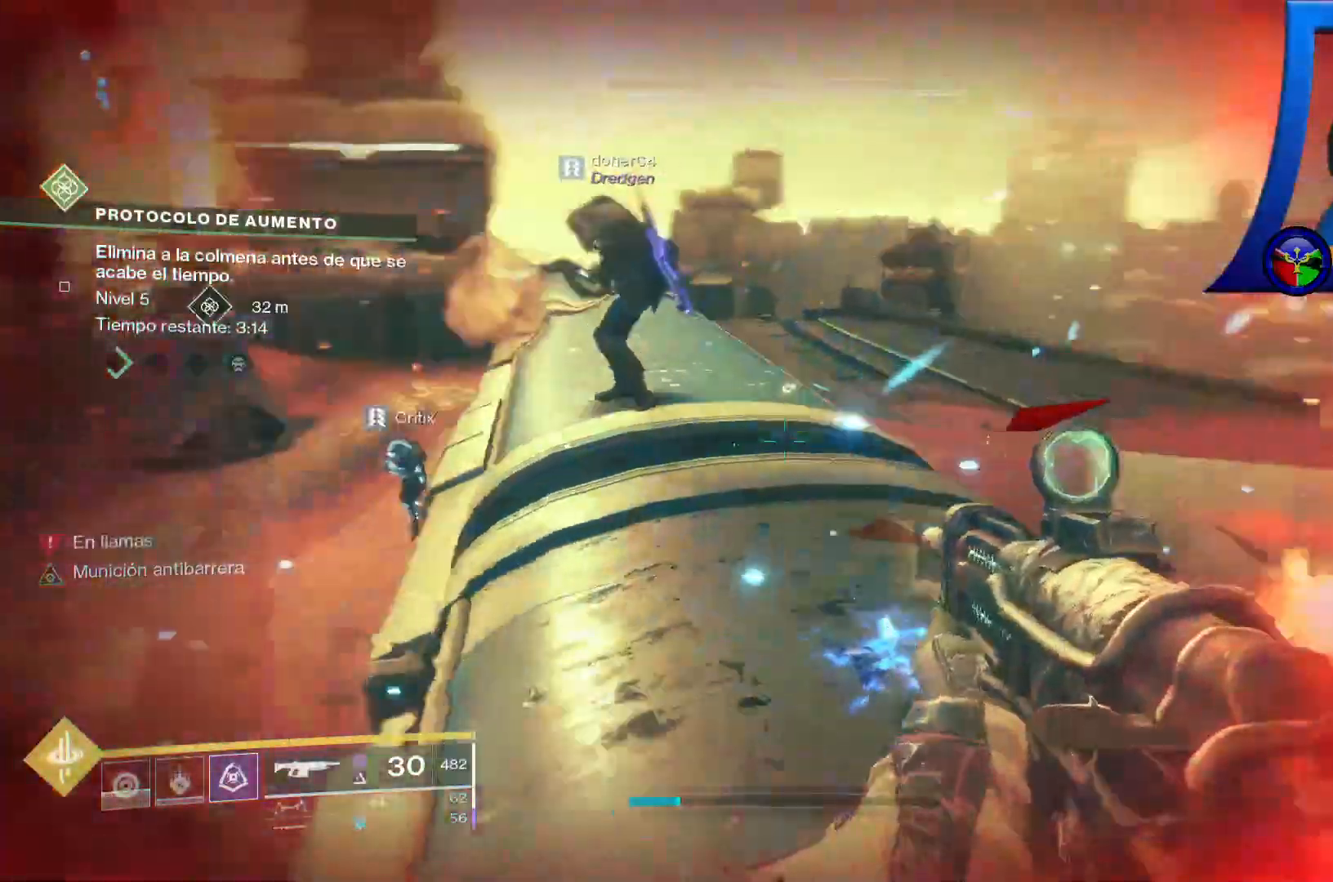
Gameplay with a controller (Xbox layout); each line is a JSON object with the inputs held at the frame after it (dt_ms = milliseconds from this image to that frame). "events" lists button and stick changes between this image and that frame as [ms after this image, input, new state], when the widget could be followed in between. Not read: HOME START.
{"dt_ms": 500, "buttons": [], "left_stick": "down-left", "right_stick": "center"}
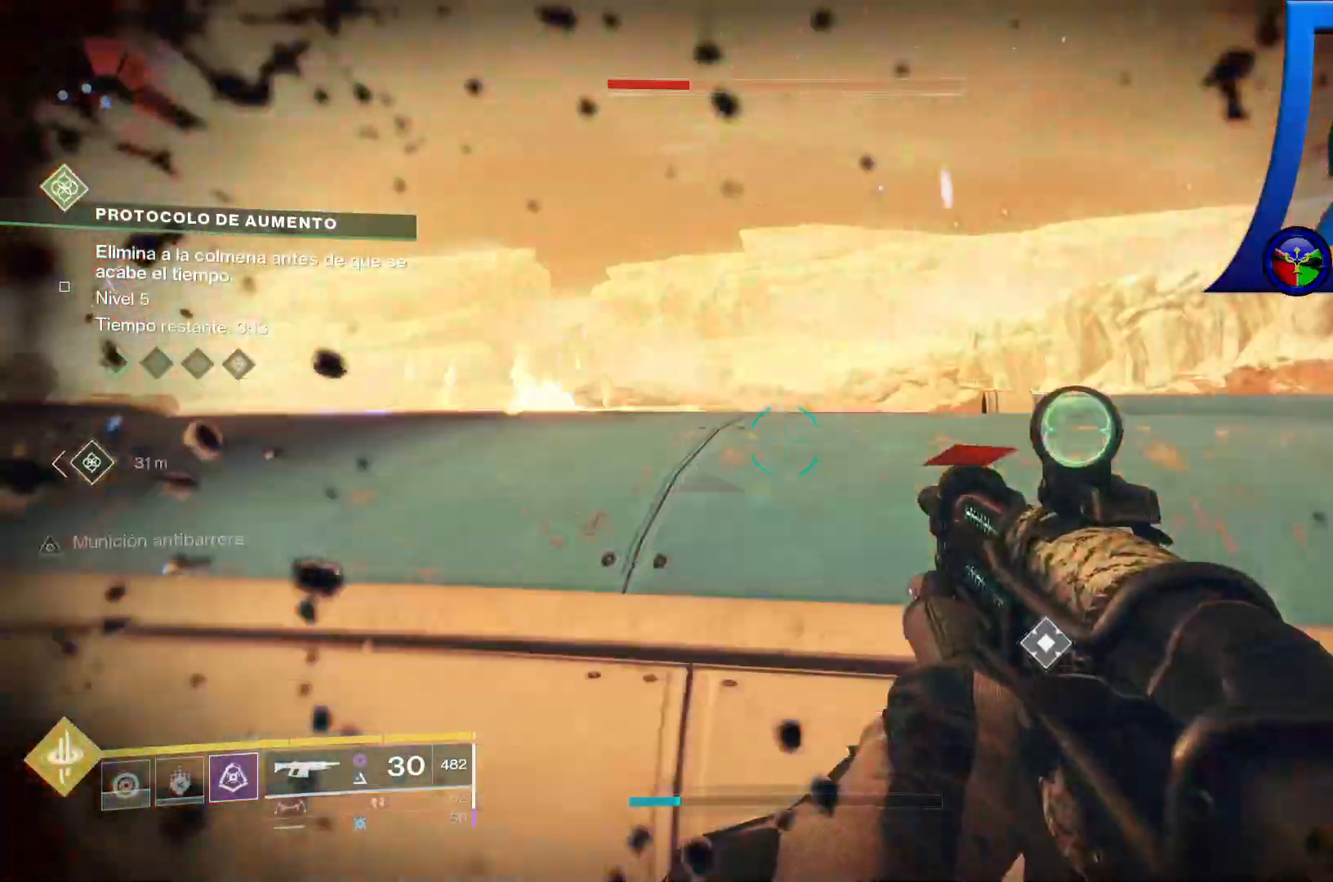
{"dt_ms": 500, "buttons": [], "left_stick": "center", "right_stick": "up-right", "events": [[117, "right_stick", "right"], [150, "left_stick", "center"], [300, "right_stick", "up-right"]]}
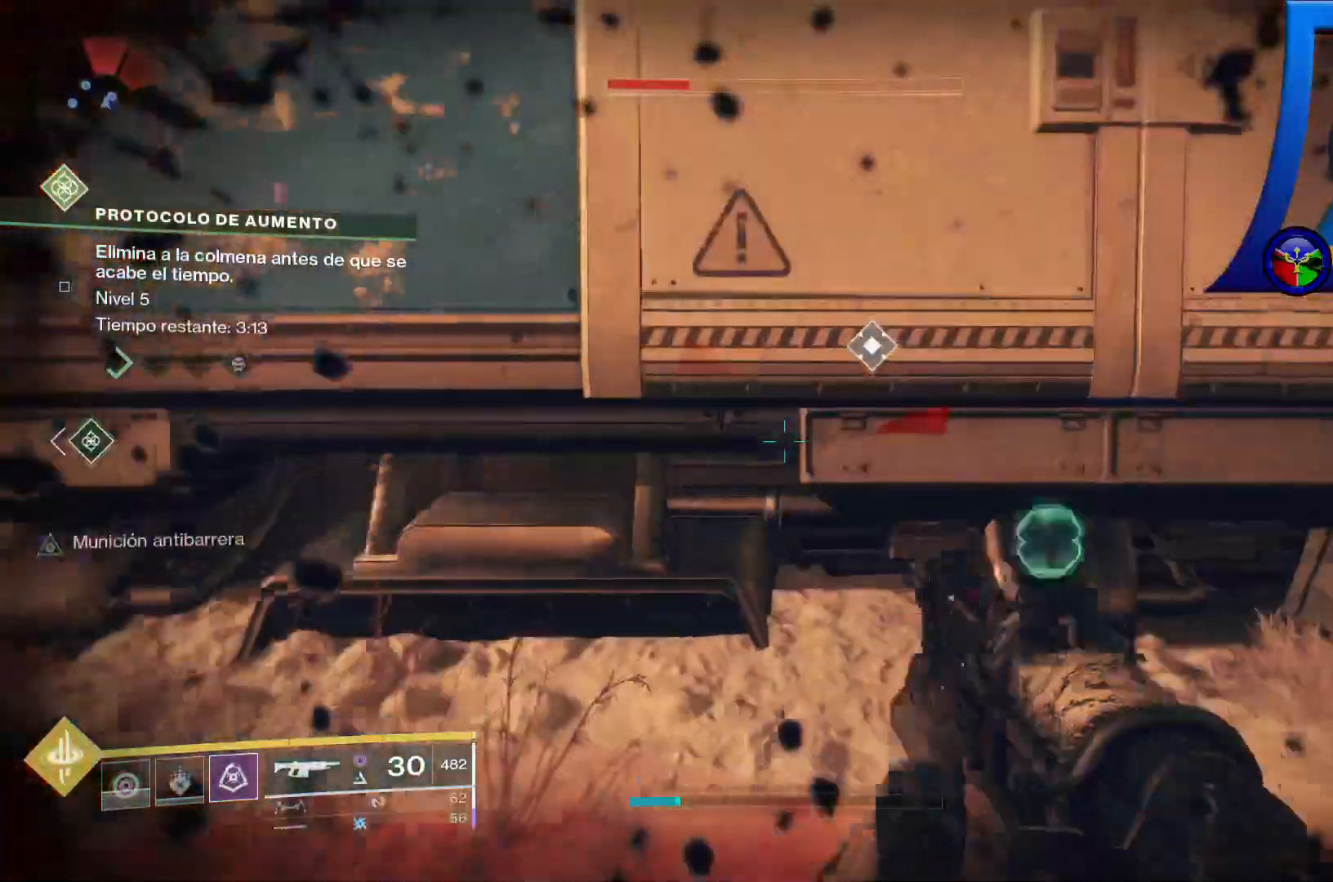
{"dt_ms": 500, "buttons": [], "left_stick": "center", "right_stick": "center", "events": [[250, "right_stick", "center"], [383, "right_stick", "right"], [483, "right_stick", "center"]]}
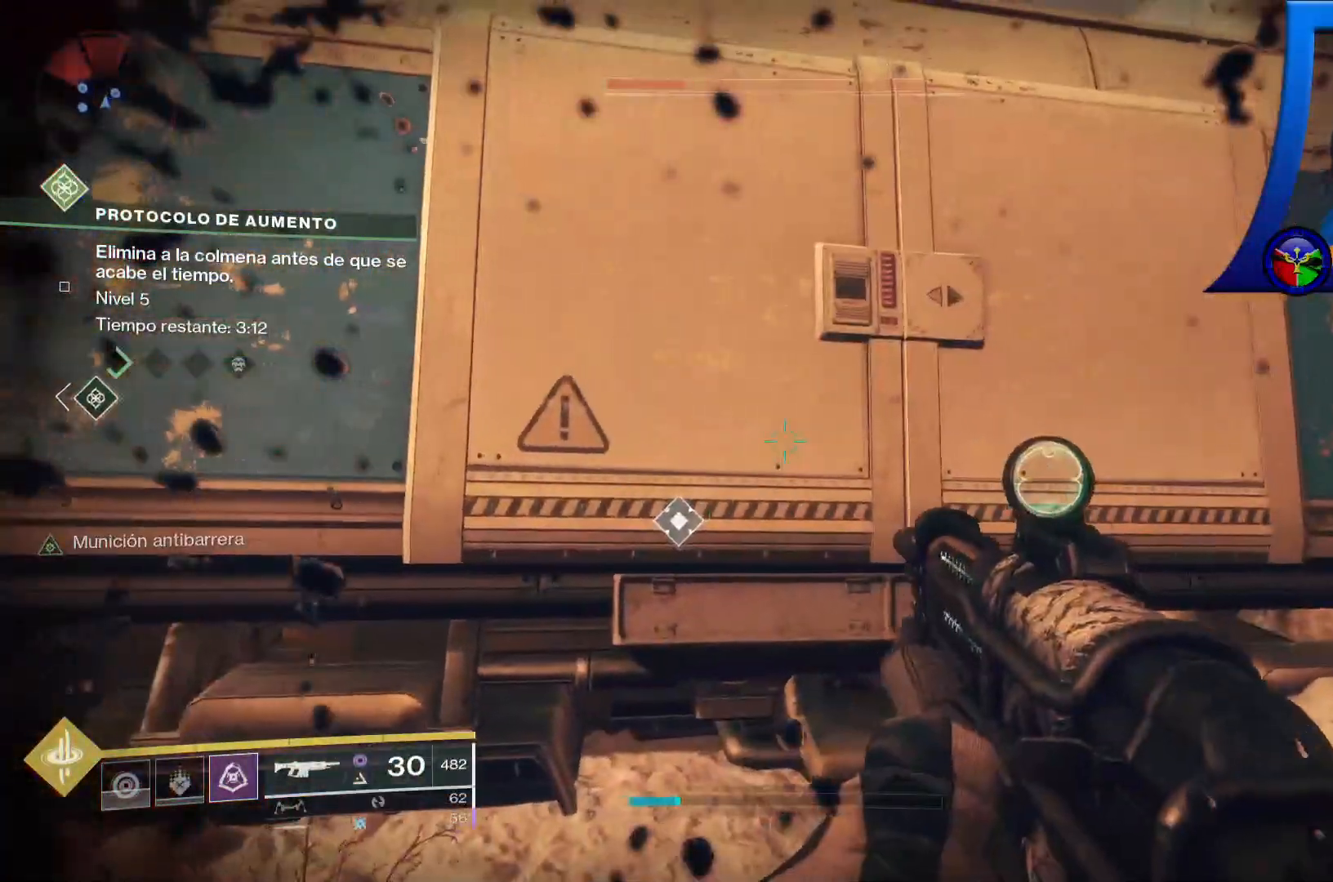
{"dt_ms": 500, "buttons": [], "left_stick": "center", "right_stick": "center", "events": [[217, "A", "down"], [500, "A", "up"]]}
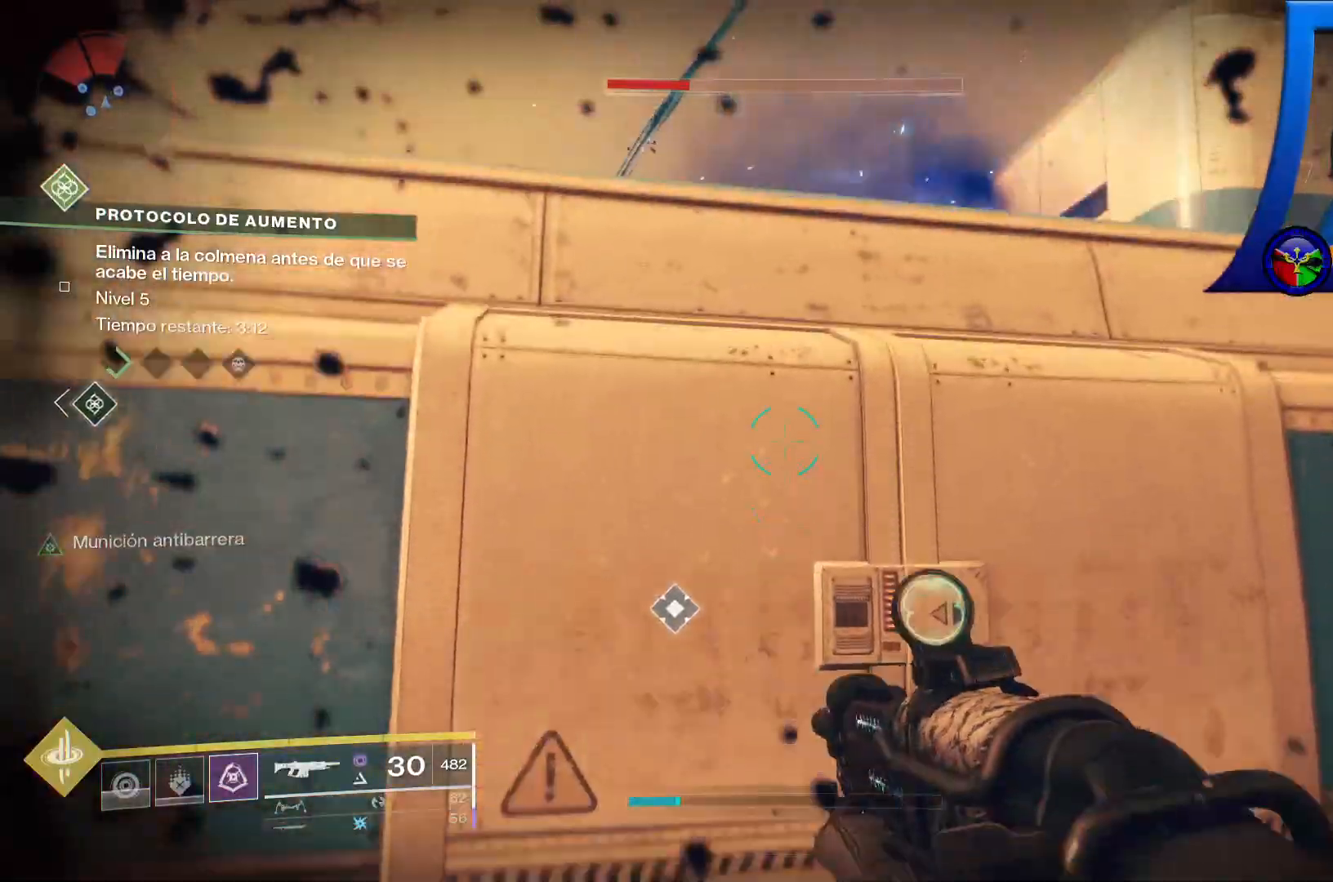
{"dt_ms": 500, "buttons": [], "left_stick": "up", "right_stick": "center", "events": [[150, "left_stick", "up"], [300, "A", "down"], [467, "A", "up"]]}
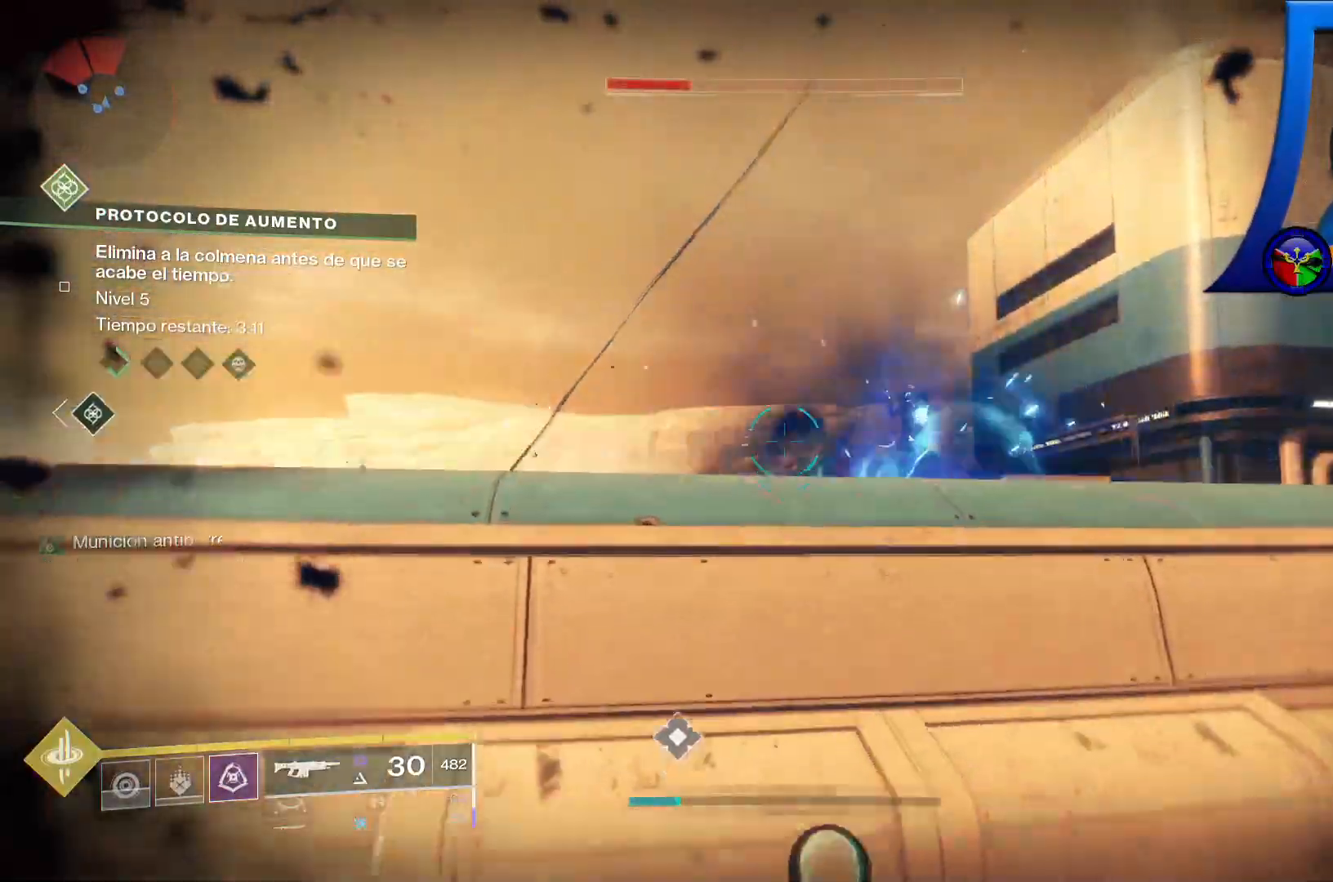
{"dt_ms": 500, "buttons": ["R2"], "left_stick": "up", "right_stick": "down-right", "events": [[100, "A", "down"], [217, "A", "up"], [317, "right_stick", "down"], [383, "right_stick", "down-right"], [500, "R2", "down"]]}
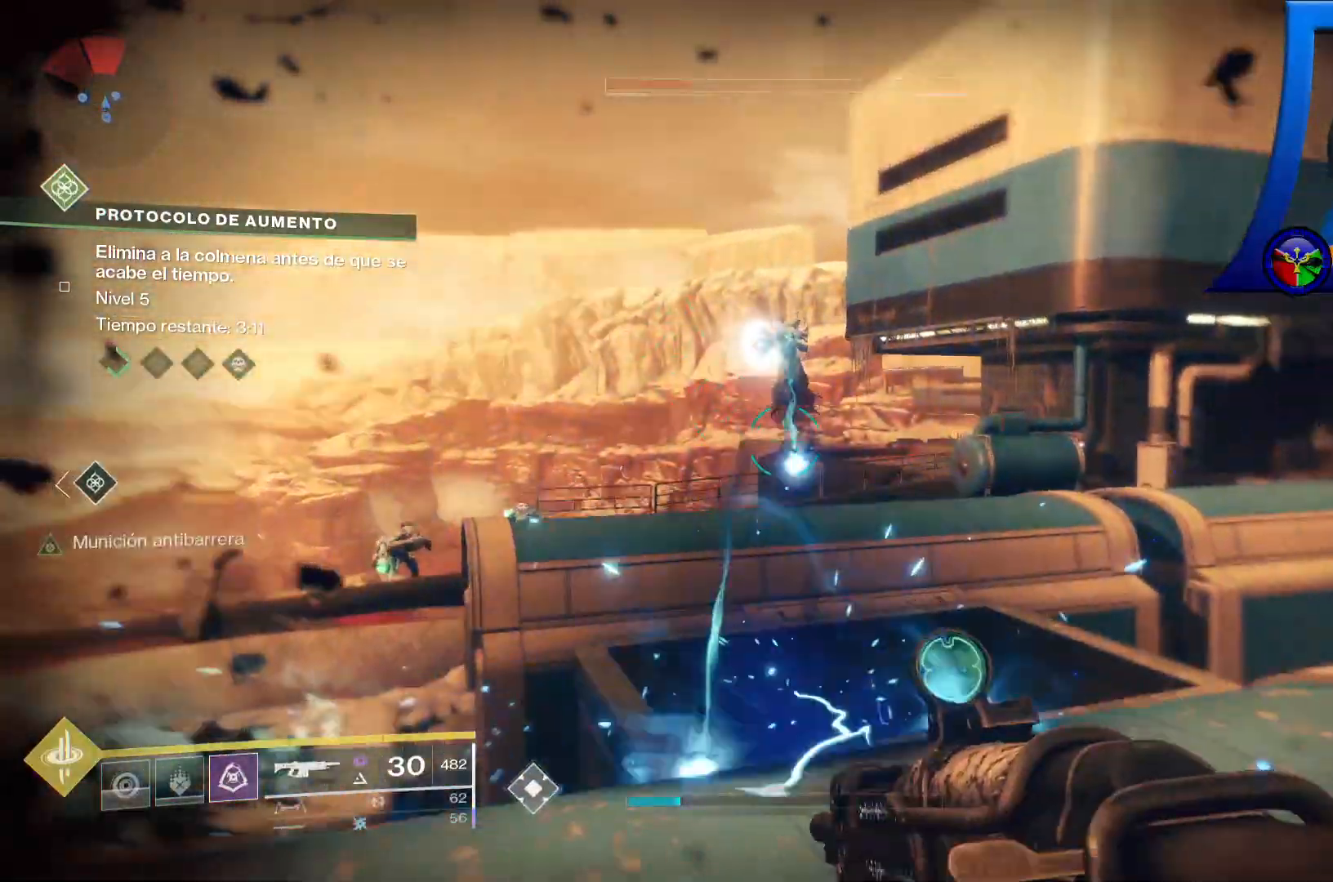
{"dt_ms": 500, "buttons": ["R2"], "left_stick": "center", "right_stick": "center"}
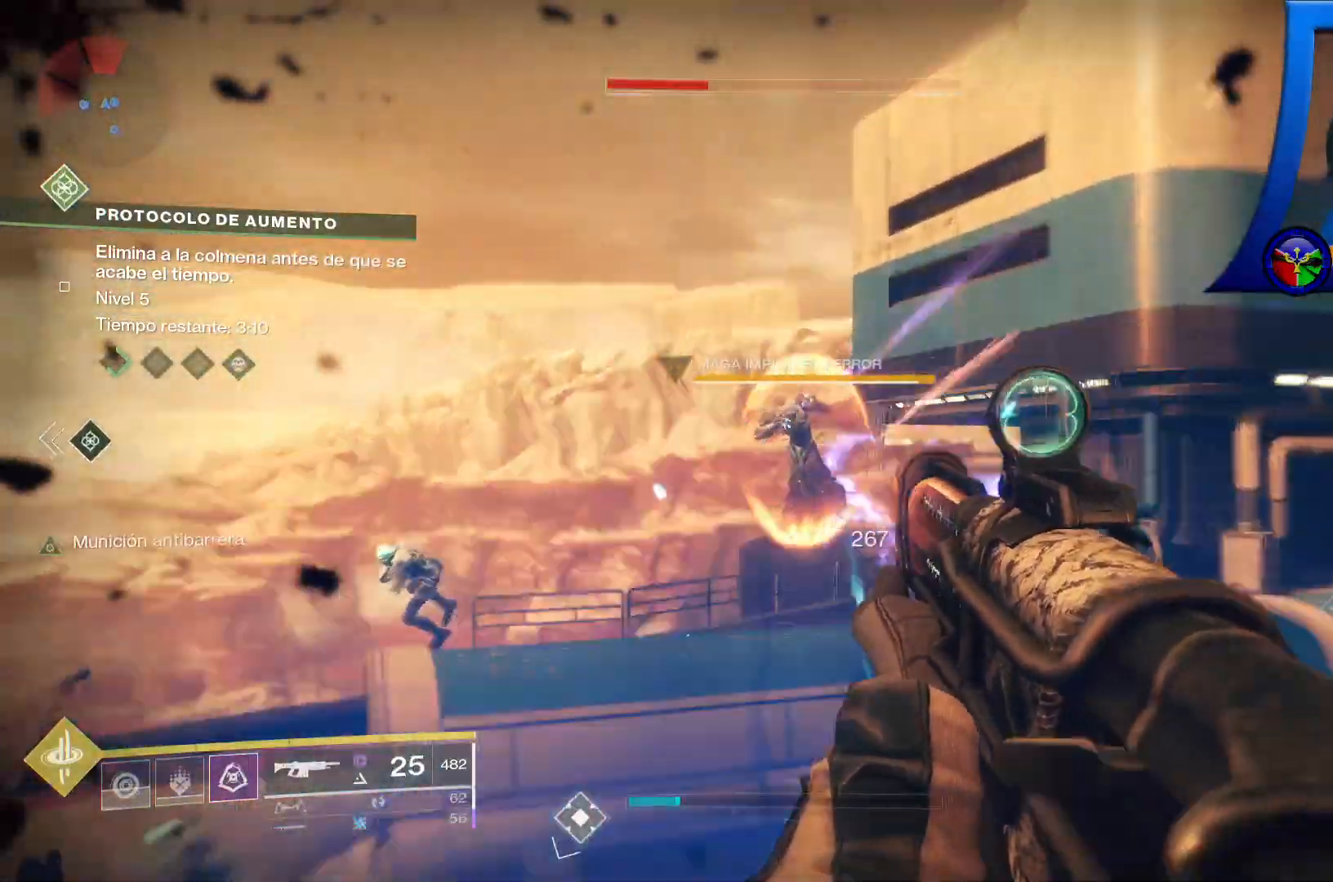
{"dt_ms": 500, "buttons": ["B", "L2", "R1", "R2"], "left_stick": "center", "right_stick": "center", "events": [[33, "L2", "down"], [267, "right_stick", "right"], [417, "right_stick", "center"], [483, "B", "down"], [483, "R1", "down"]]}
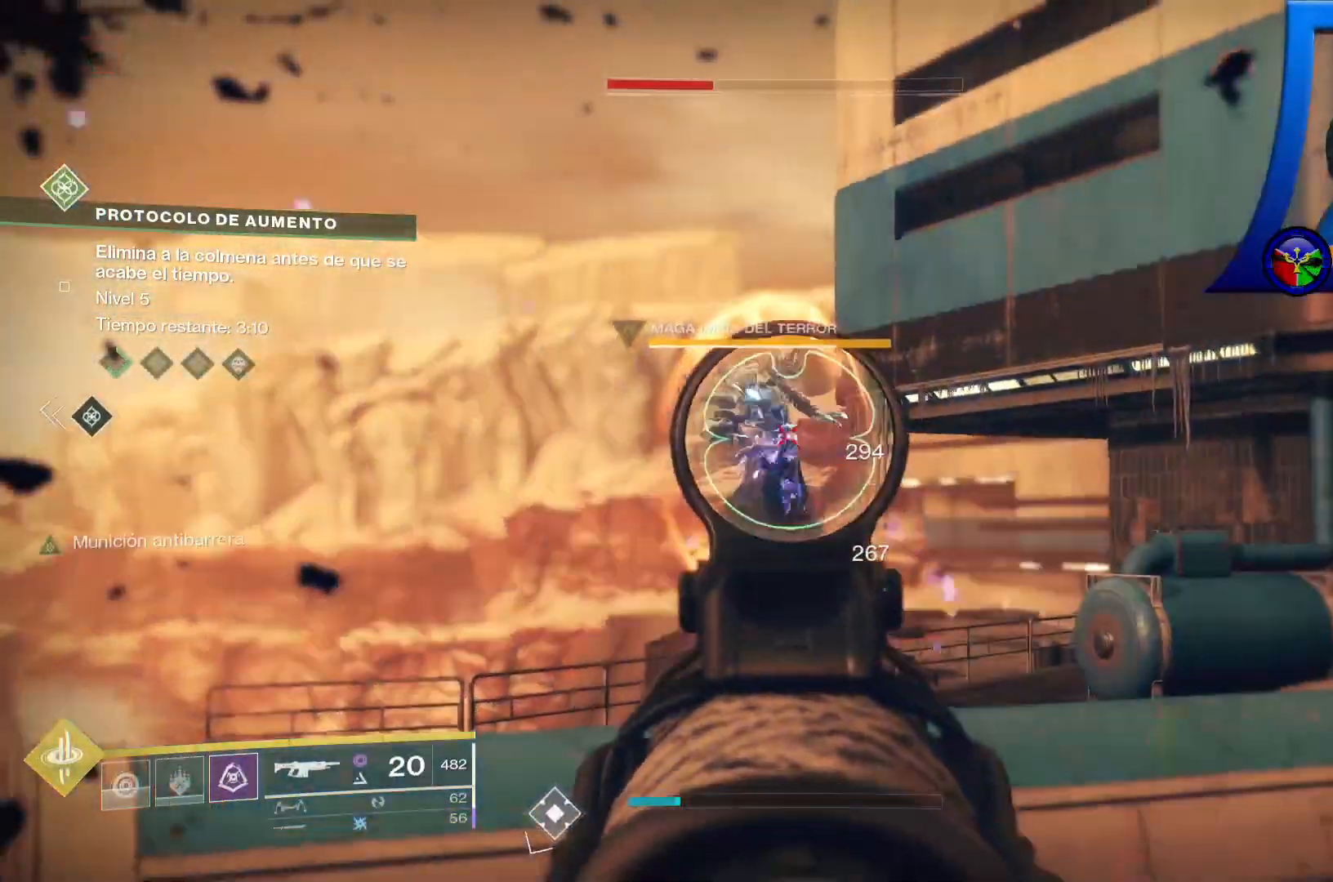
{"dt_ms": 500, "buttons": ["L2", "R2"], "left_stick": "center", "right_stick": "center", "events": [[50, "B", "up"], [83, "R1", "up"], [183, "R1", "down"], [450, "R1", "up"]]}
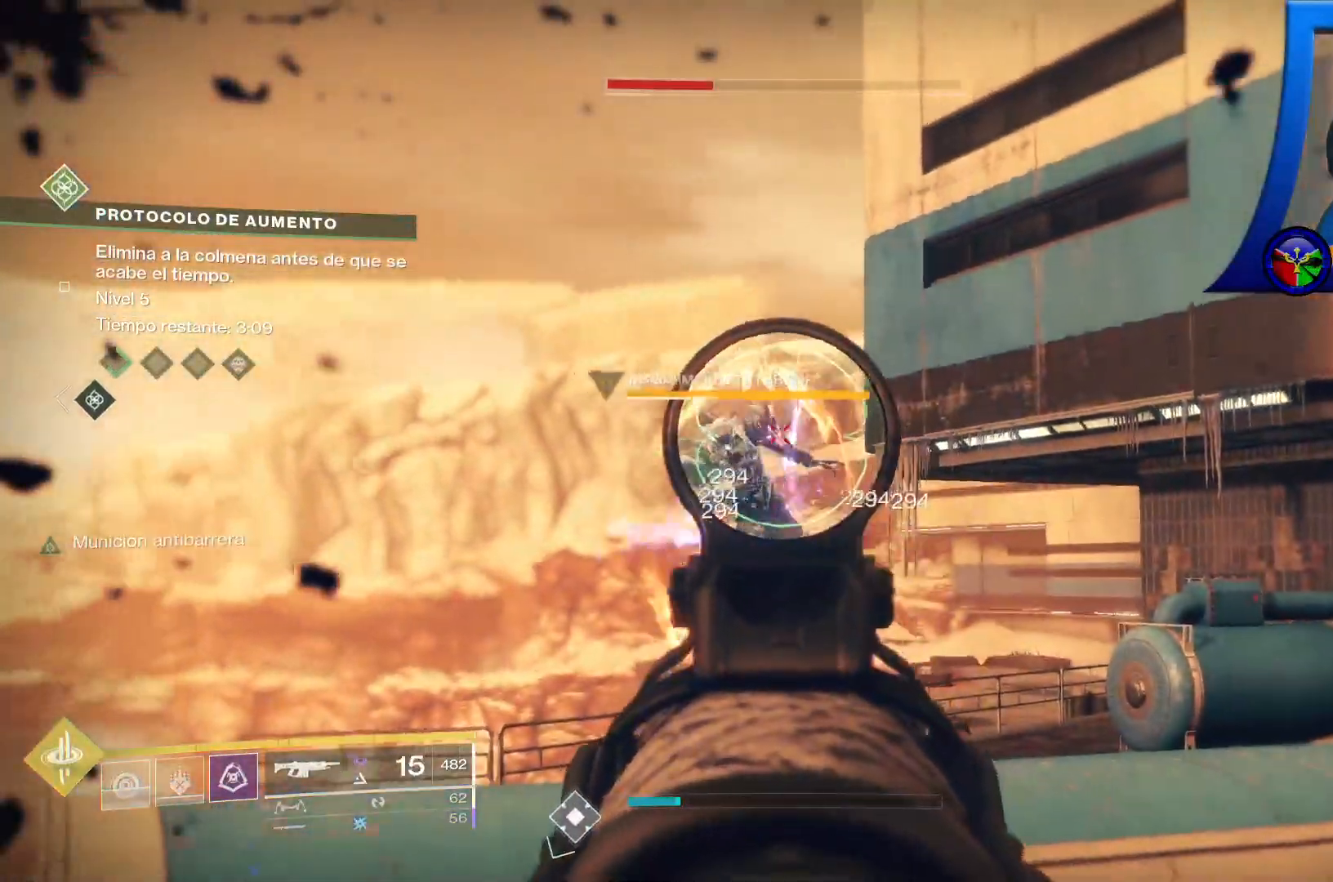
{"dt_ms": 500, "buttons": ["L2", "R2"], "left_stick": "center", "right_stick": "left", "events": [[100, "right_stick", "down-left"], [317, "right_stick", "left"]]}
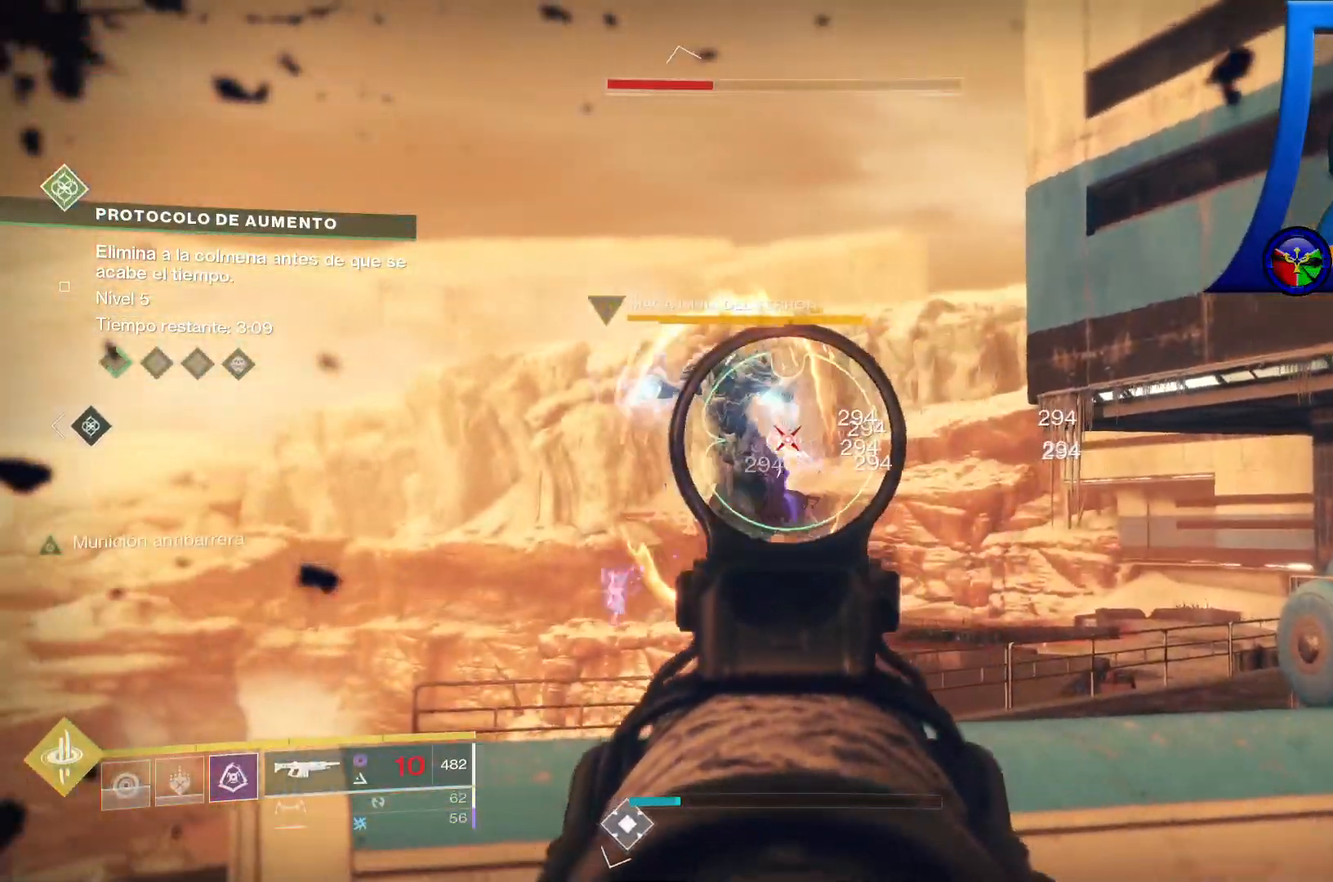
{"dt_ms": 500, "buttons": ["L2", "R1", "R2"], "left_stick": "center", "right_stick": "up"}
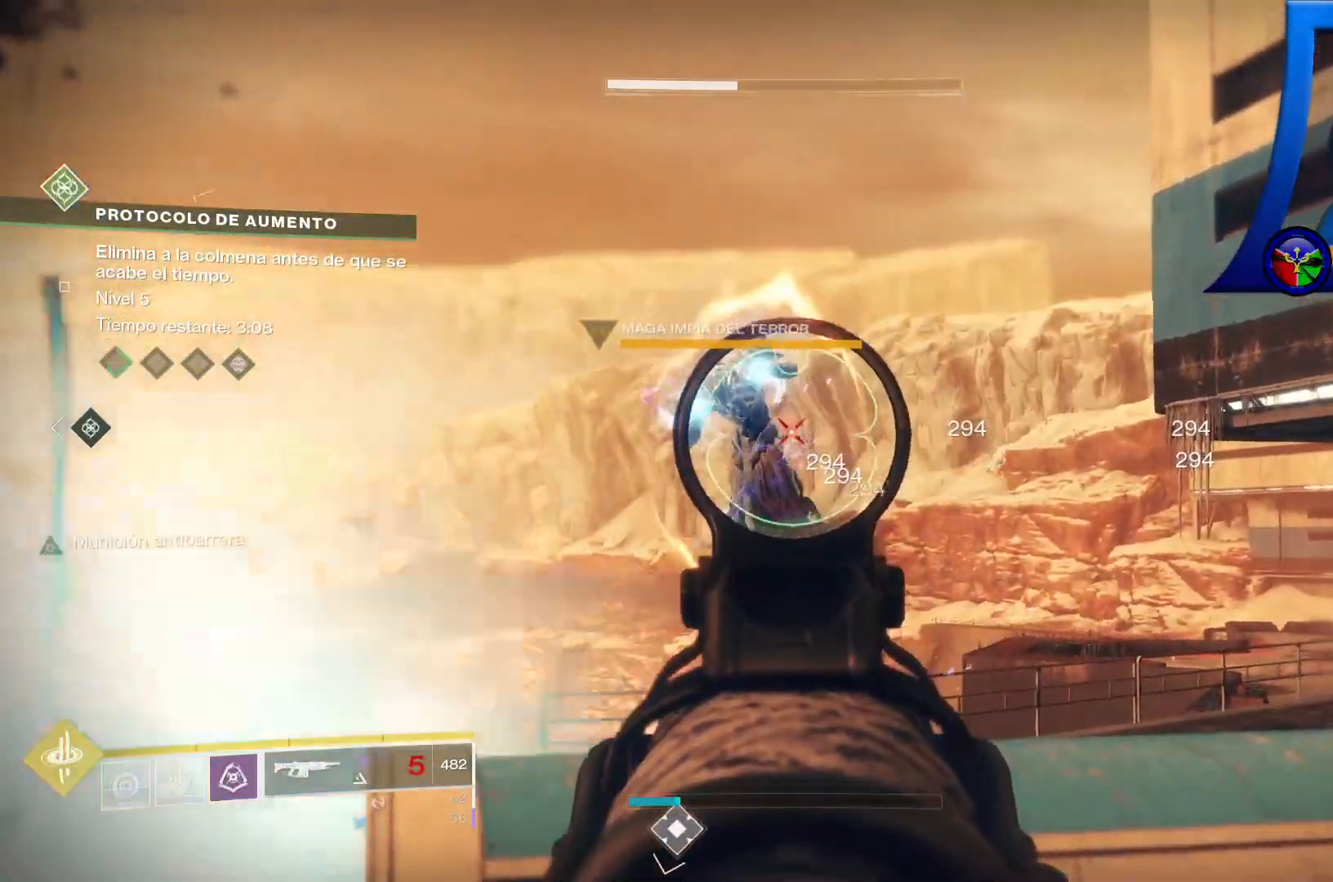
{"dt_ms": 1000, "buttons": ["L2", "R2"], "left_stick": "center", "right_stick": "center"}
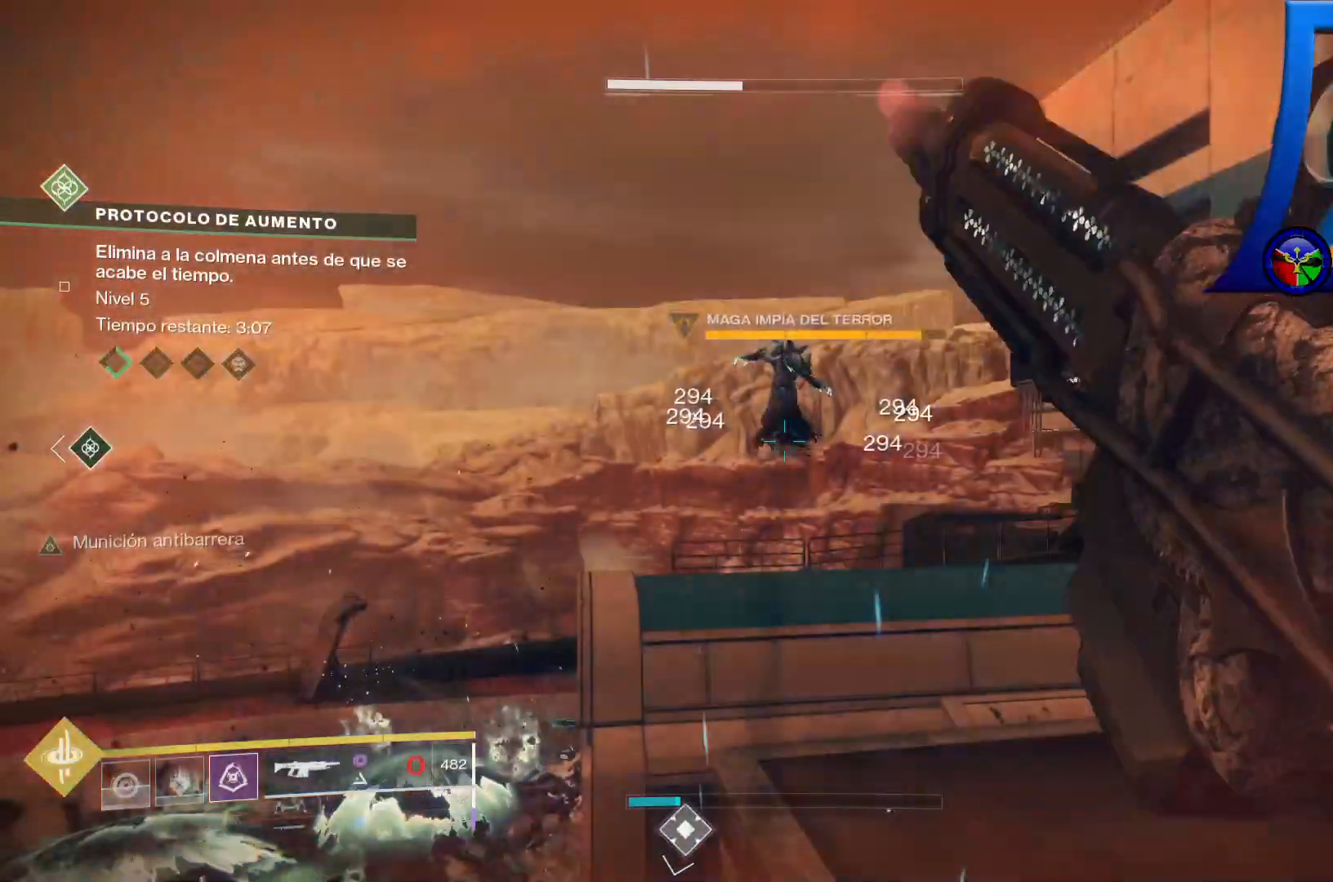
{"dt_ms": 500, "buttons": [], "left_stick": "down", "right_stick": "center", "events": [[17, "L2", "up"], [33, "left_stick", "down"], [50, "R2", "up"]]}
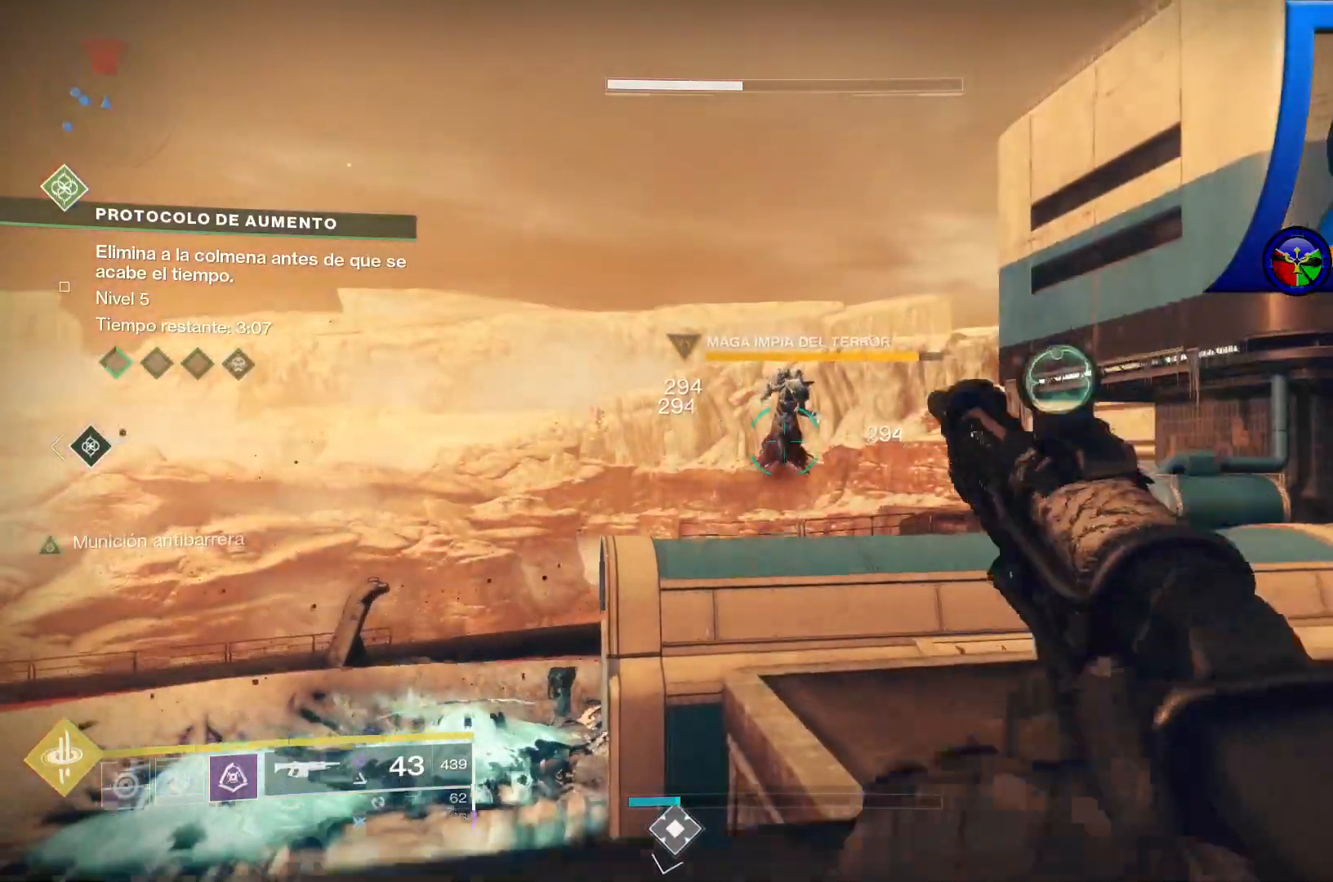
{"dt_ms": 500, "buttons": ["L2", "R2"], "left_stick": "center", "right_stick": "center", "events": [[33, "left_stick", "up"], [117, "A", "down"], [250, "left_stick", "up-left"], [267, "A", "up"], [450, "L2", "down"], [467, "left_stick", "center"], [483, "R2", "down"]]}
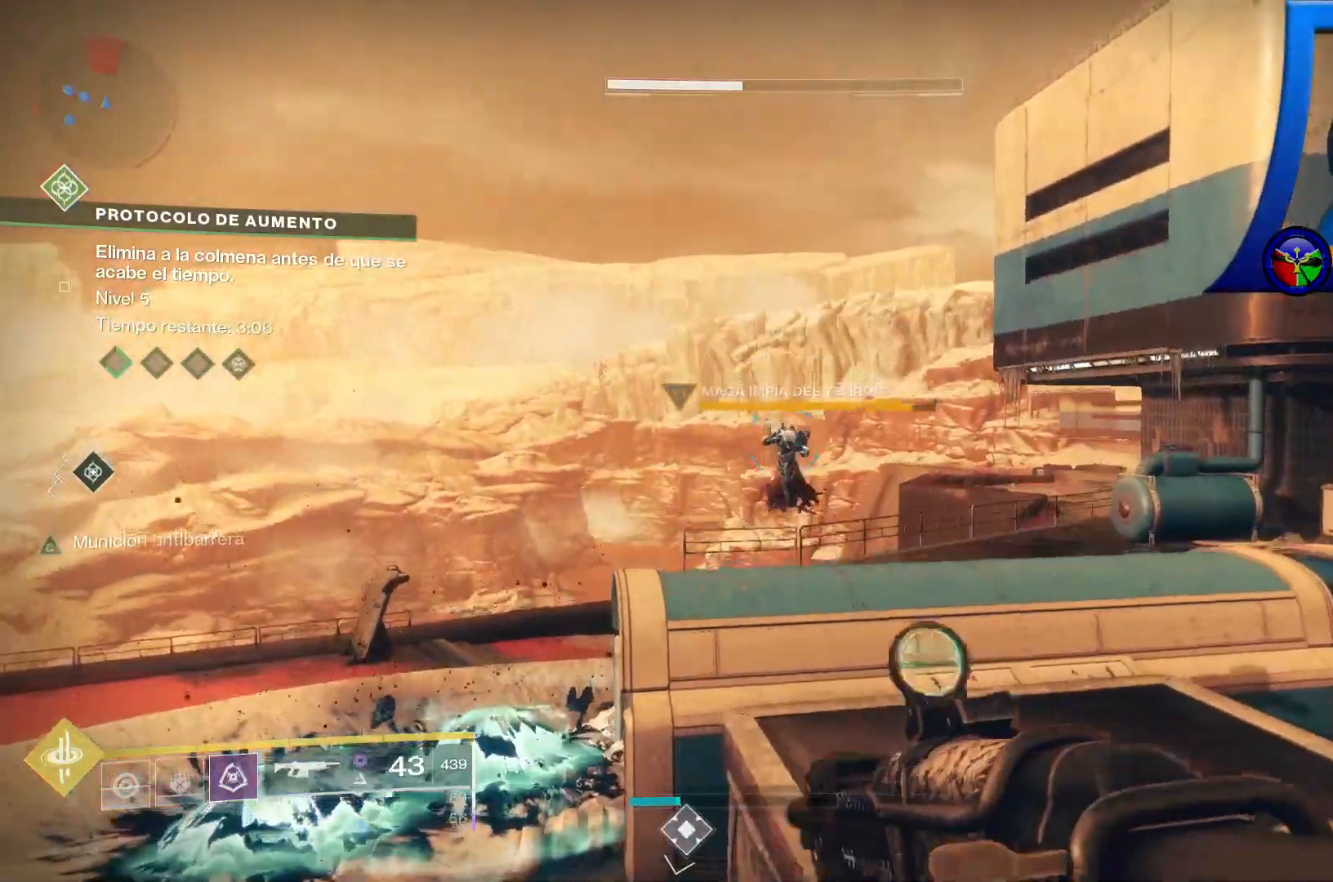
{"dt_ms": 500, "buttons": ["L2", "R1", "R2"], "left_stick": "up-left", "right_stick": "center", "events": [[117, "SELECT", "down"], [133, "left_stick", "up-left"], [150, "Y", "down"], [167, "SELECT", "up"], [250, "Y", "up"], [267, "right_stick", "down"], [350, "R2", "up"], [417, "R1", "down"], [417, "R2", "down"], [467, "right_stick", "center"]]}
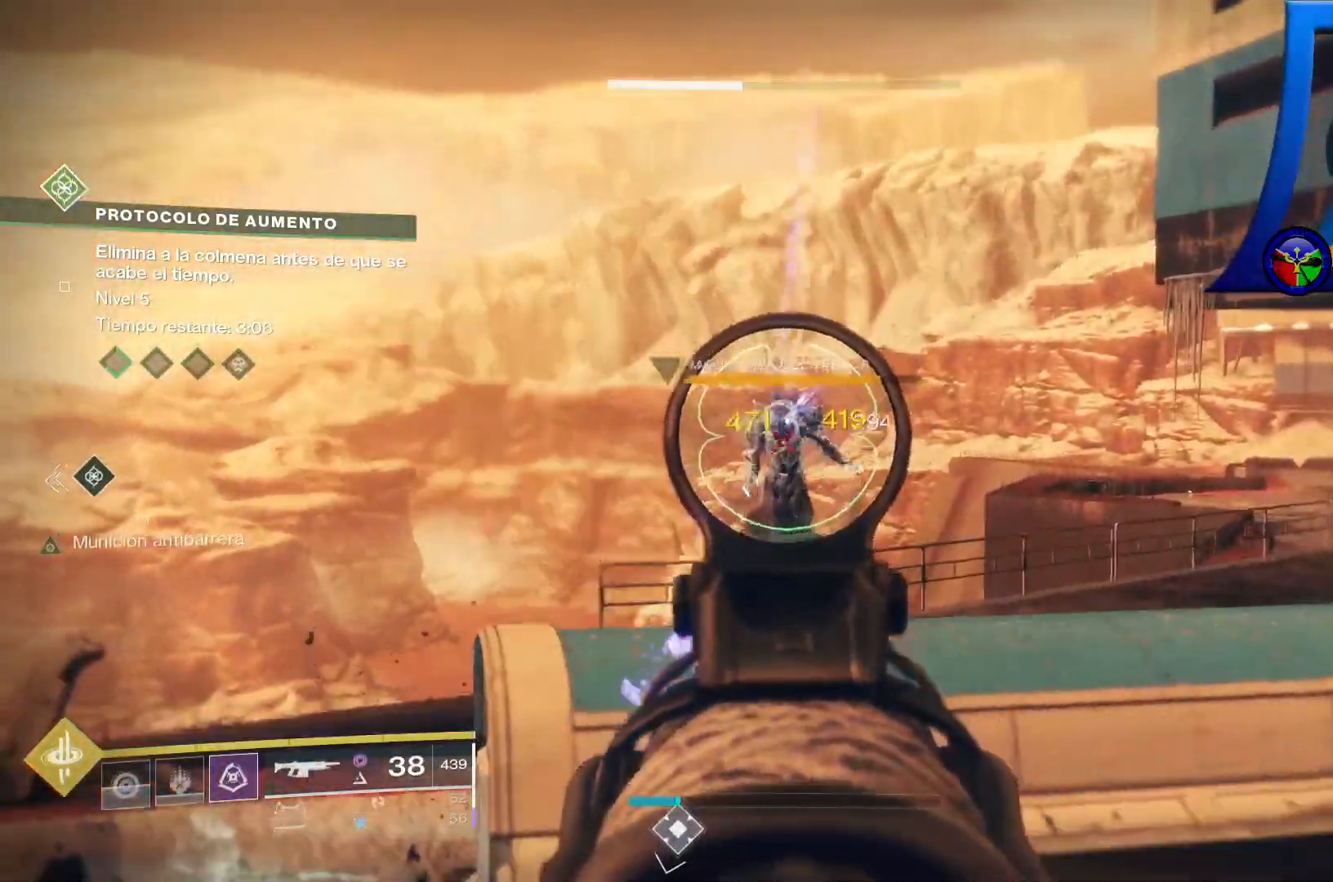
{"dt_ms": 500, "buttons": ["L1", "L2", "R1", "R2"], "left_stick": "up-left", "right_stick": "center", "events": [[67, "A", "down"], [100, "R1", "up"], [150, "L2", "up"], [167, "A", "up"], [233, "L2", "down"], [267, "L1", "down"], [267, "R1", "down"], [300, "left_stick", "up-right"], [300, "right_stick", "down"], [317, "L1", "up"], [417, "left_stick", "up-left"], [417, "right_stick", "center"], [433, "L1", "down"]]}
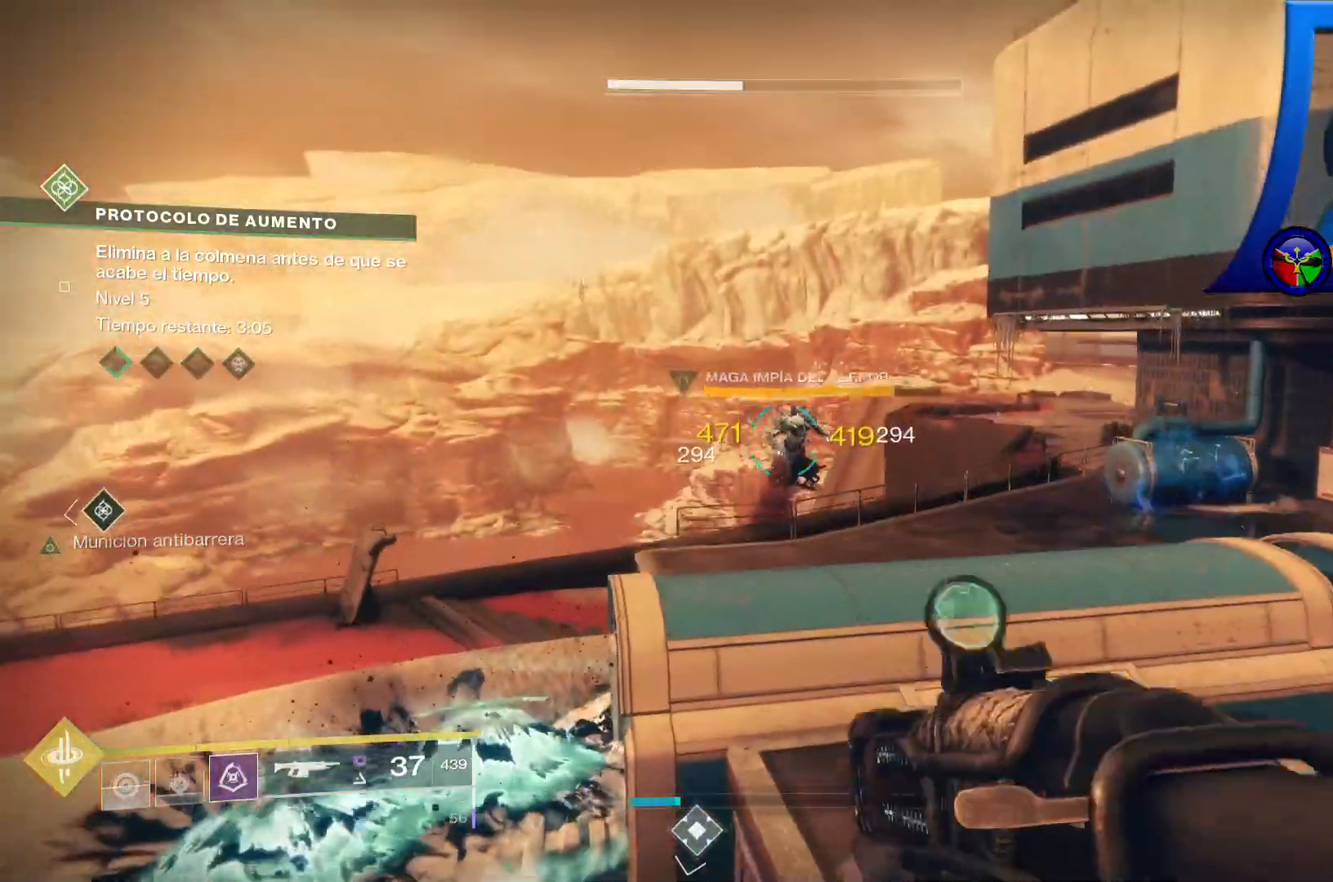
{"dt_ms": 500, "buttons": [], "left_stick": "center", "right_stick": "up-right", "events": [[17, "L1", "up"], [50, "R1", "up"], [100, "L2", "up"], [133, "R2", "up"], [250, "left_stick", "center"], [317, "right_stick", "down-right"], [483, "right_stick", "up-right"]]}
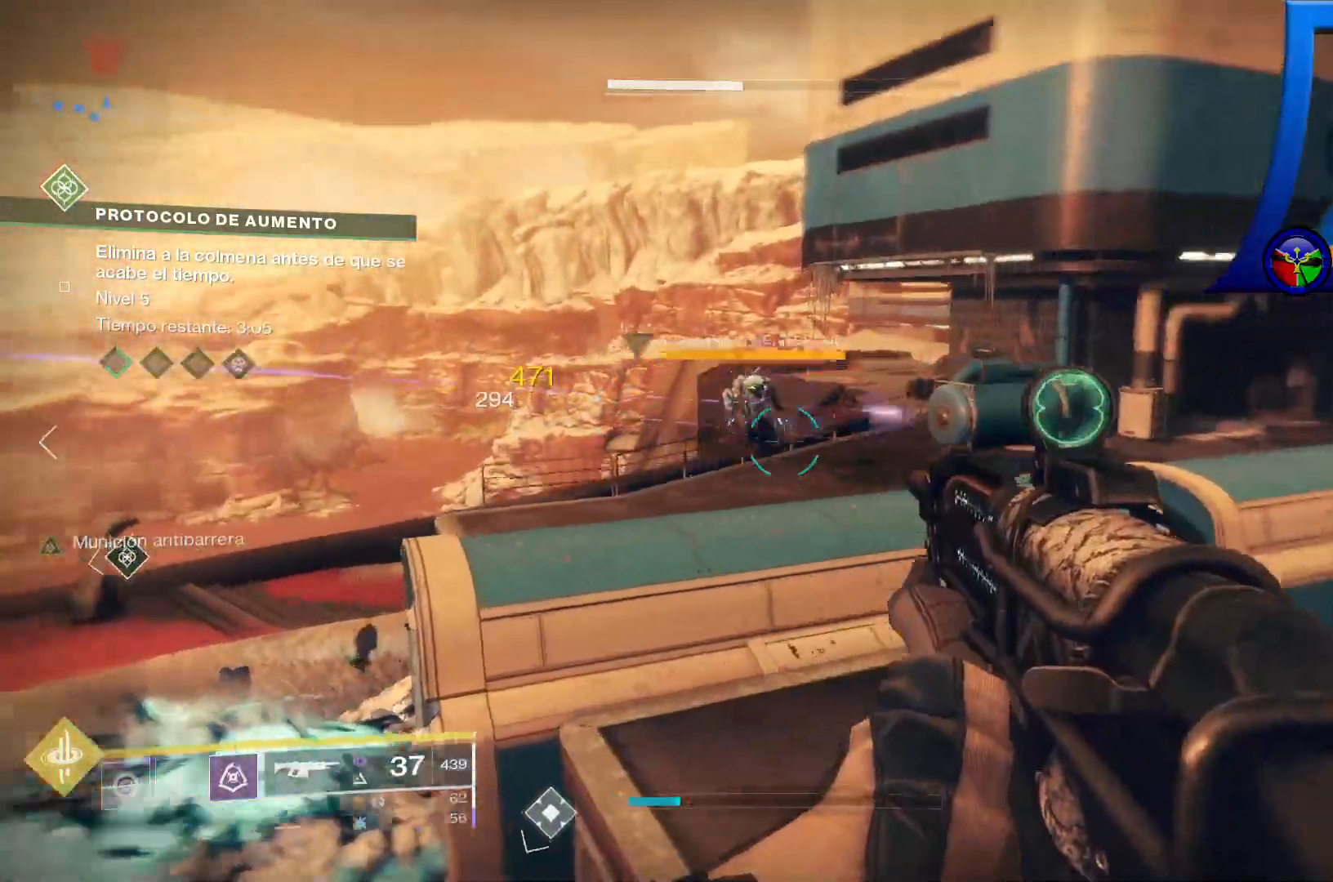
{"dt_ms": 500, "buttons": ["L2", "R2"], "left_stick": "center", "right_stick": "up", "events": [[17, "right_stick", "up"], [50, "R2", "down"], [233, "R1", "down"], [250, "R1", "up"], [267, "L2", "down"]]}
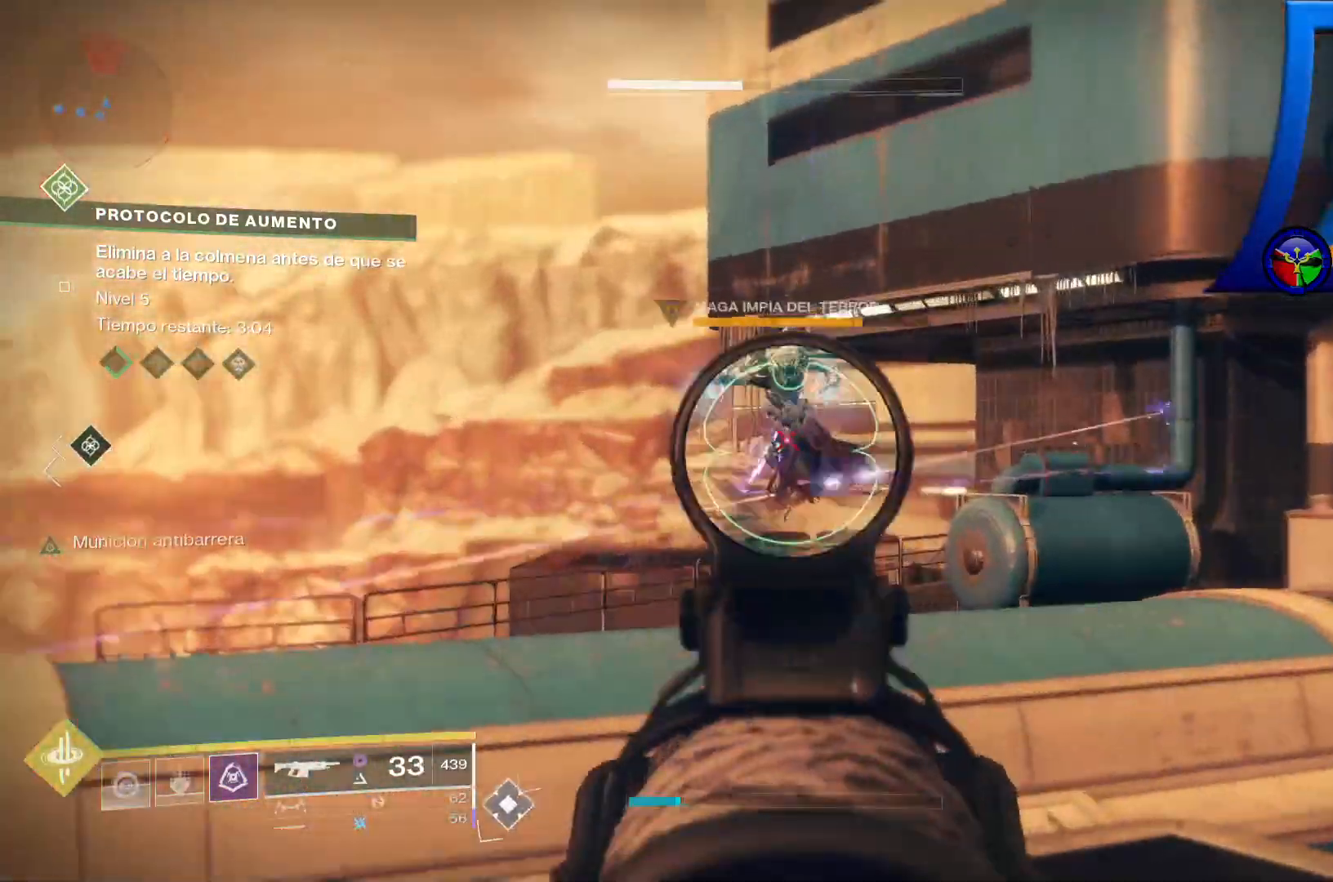
{"dt_ms": 500, "buttons": ["L2", "R2"], "left_stick": "center", "right_stick": "up-right"}
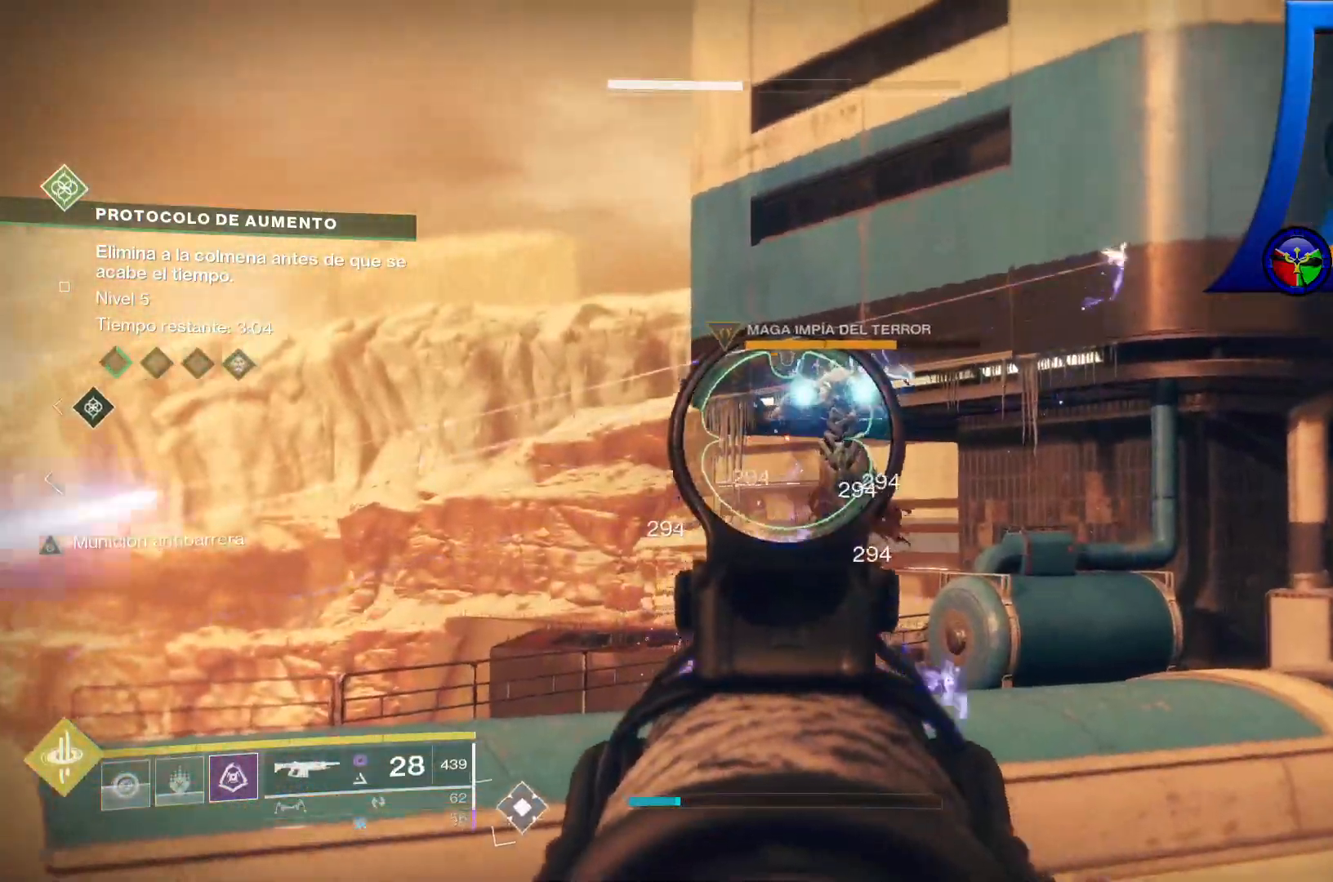
{"dt_ms": 500, "buttons": ["L2", "R2"], "left_stick": "center", "right_stick": "down-right", "events": [[133, "right_stick", "center"], [267, "right_stick", "right"], [333, "right_stick", "down-right"]]}
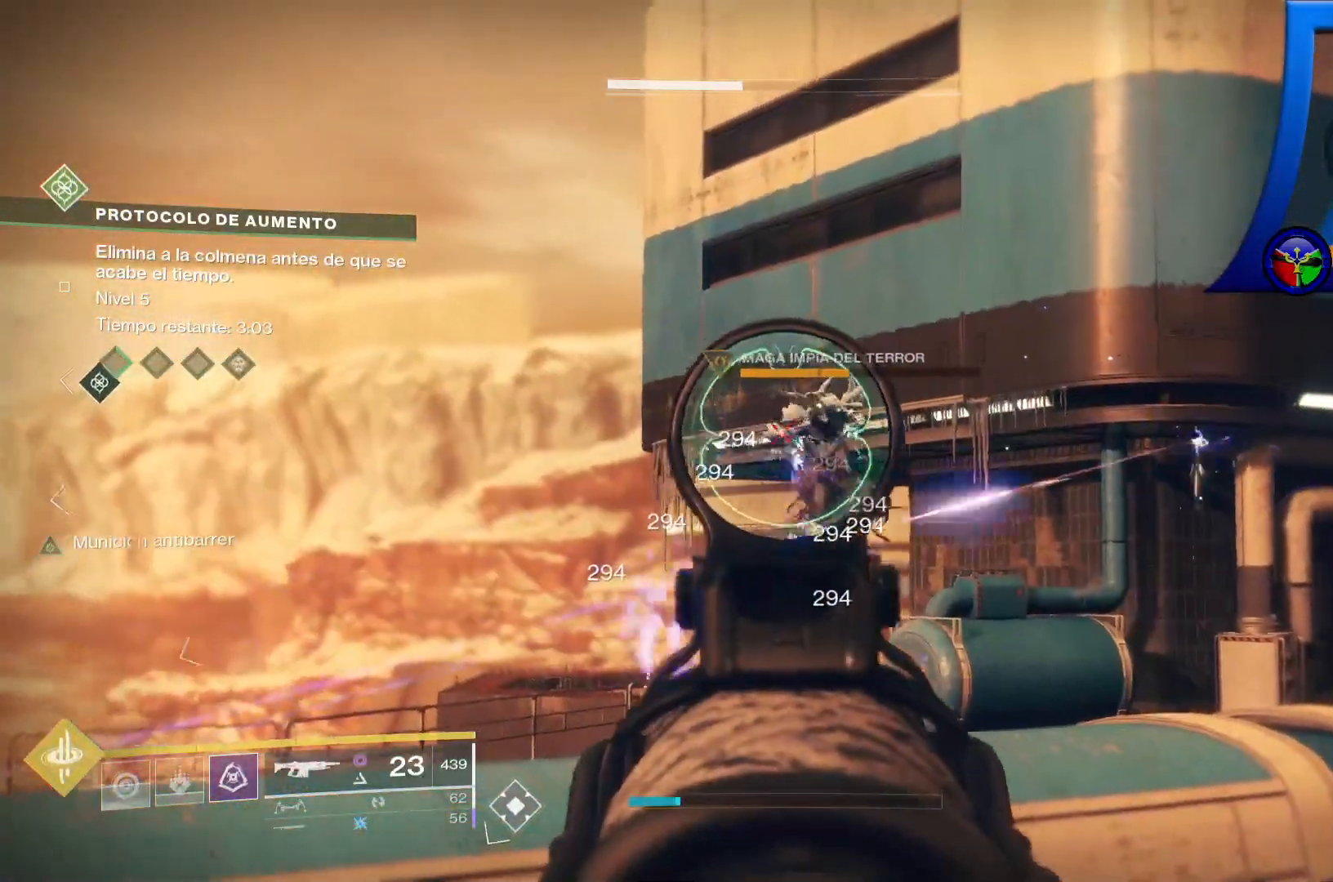
{"dt_ms": 500, "buttons": ["L2", "R2"], "left_stick": "center", "right_stick": "center", "events": [[417, "right_stick", "center"]]}
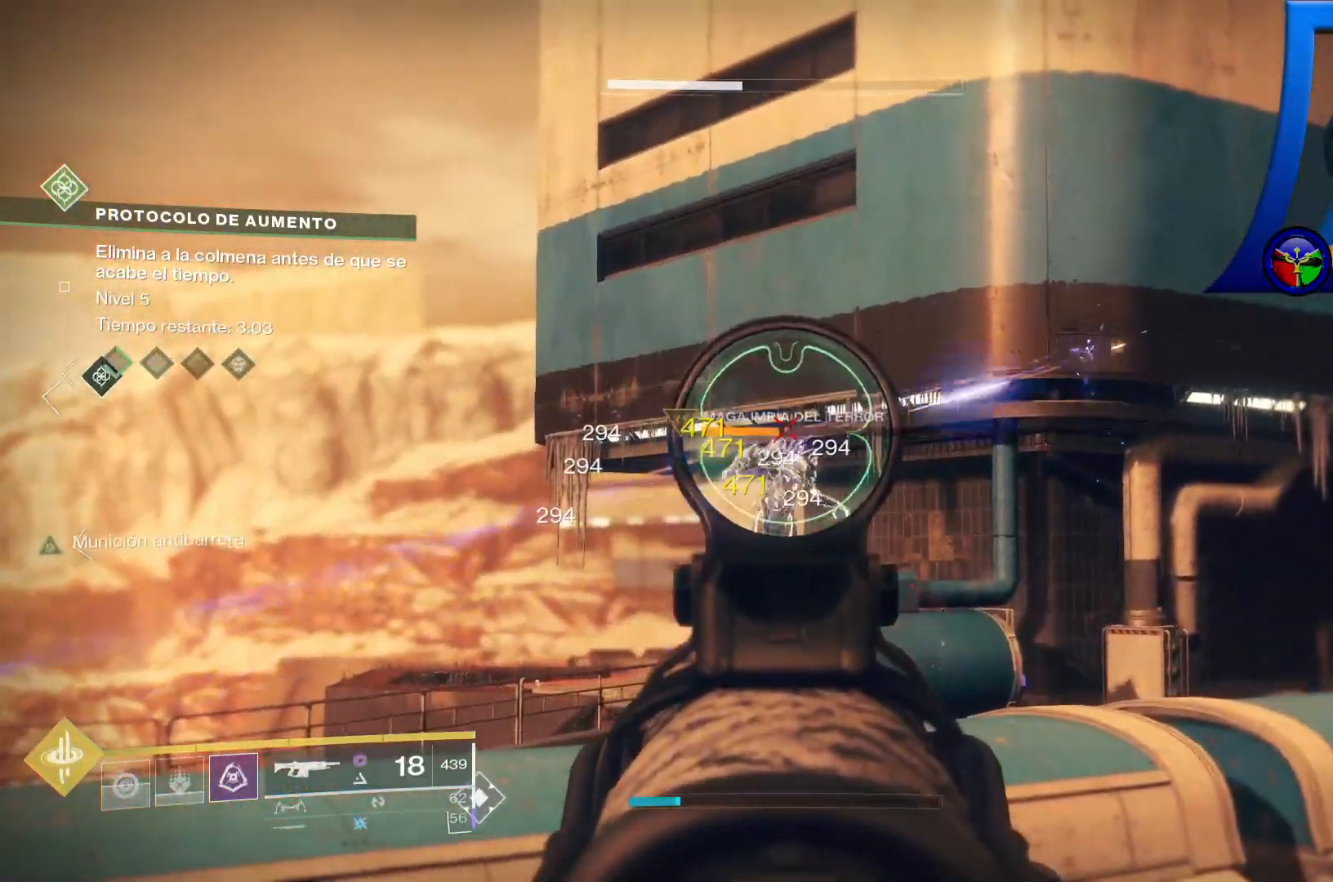
{"dt_ms": 500, "buttons": ["L2", "R2"], "left_stick": "center", "right_stick": "center", "events": [[133, "right_stick", "down"], [400, "right_stick", "center"]]}
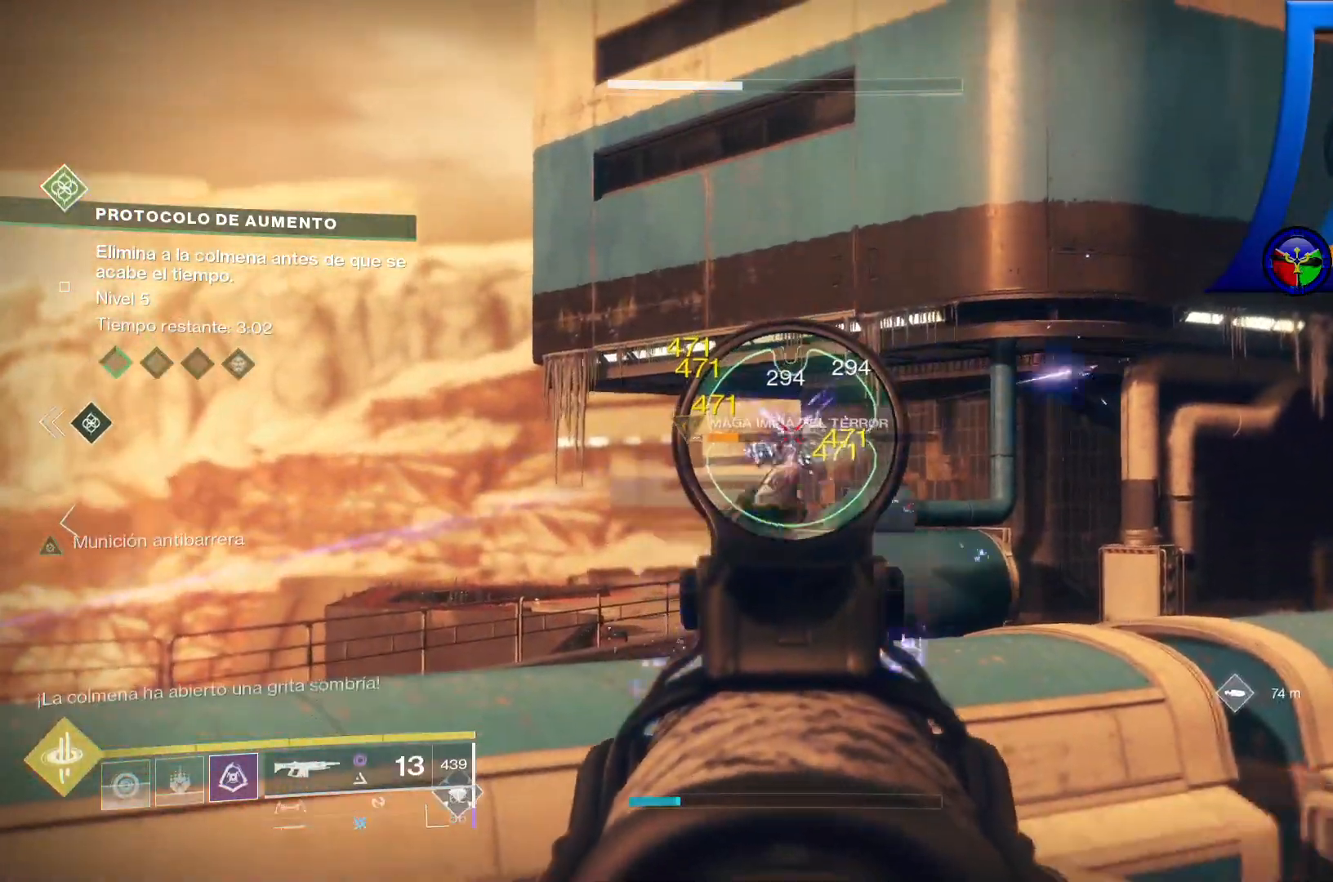
{"dt_ms": 500, "buttons": ["L2", "R2"], "left_stick": "center", "right_stick": "down-right", "events": [[83, "right_stick", "down-right"], [317, "right_stick", "down"], [400, "R1", "down"], [467, "R1", "up"], [500, "right_stick", "down-right"]]}
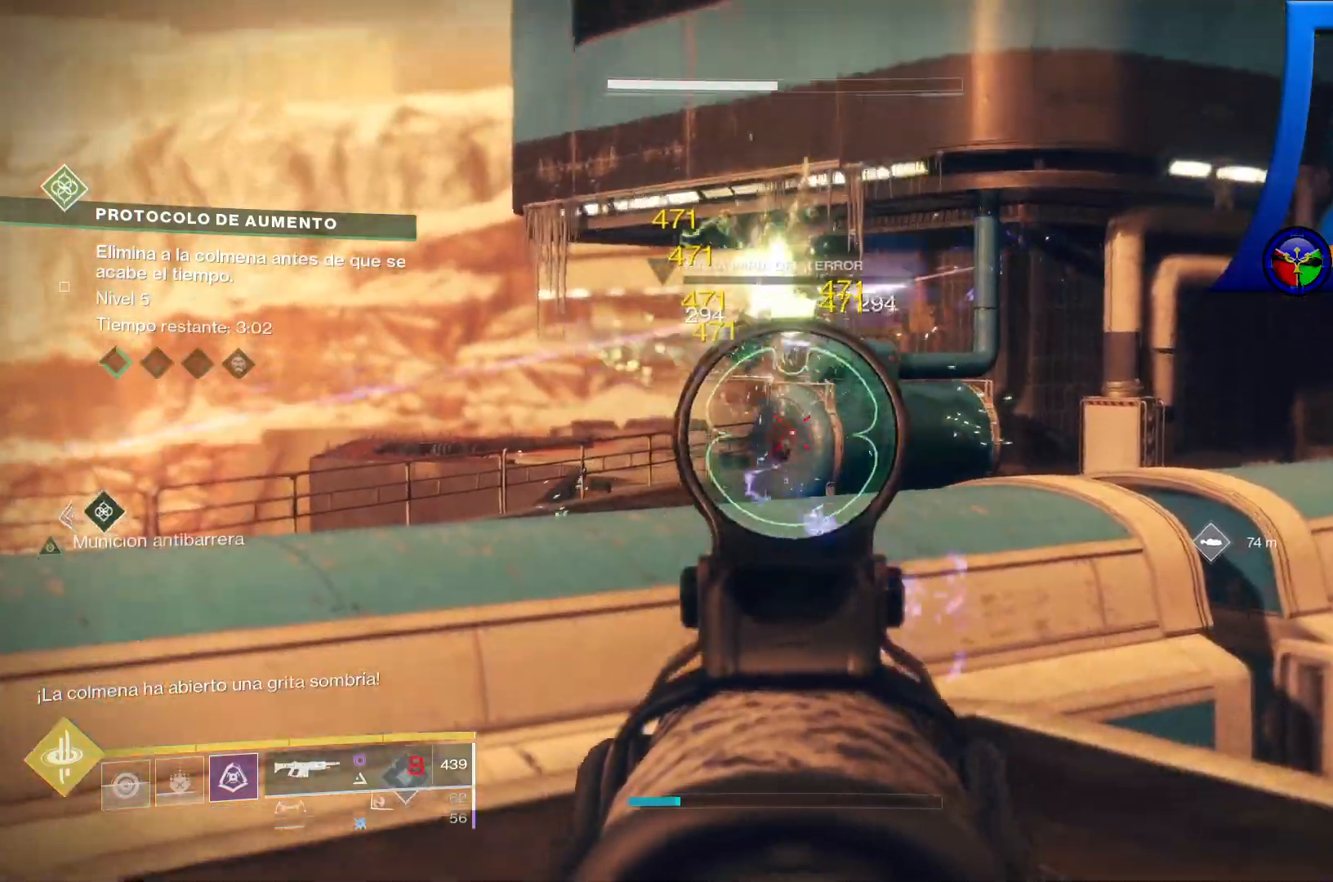
{"dt_ms": 500, "buttons": ["X"], "left_stick": "center", "right_stick": "center"}
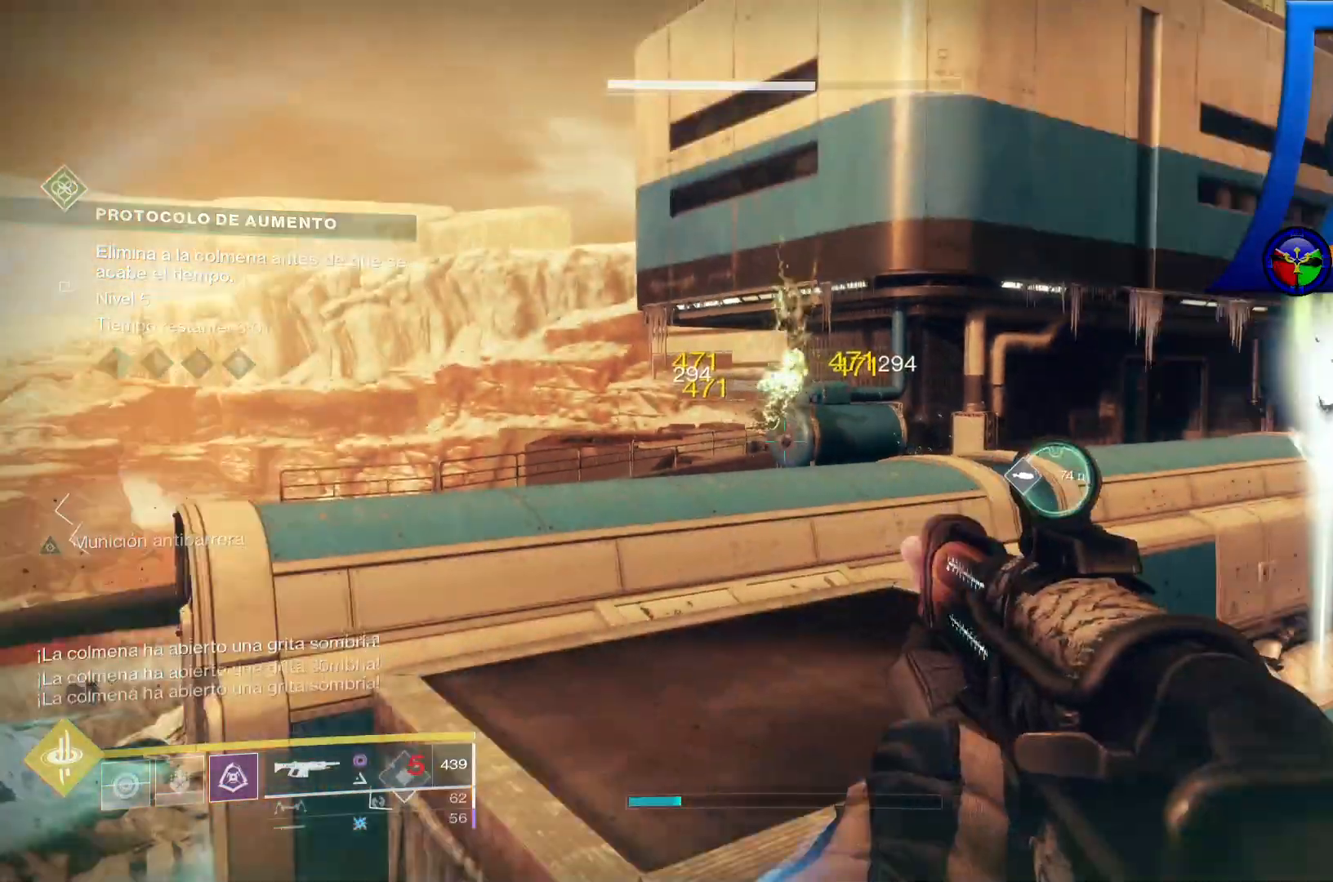
{"dt_ms": 500, "buttons": [], "left_stick": "center", "right_stick": "center", "events": [[100, "X", "up"], [167, "X", "down"], [333, "X", "up"]]}